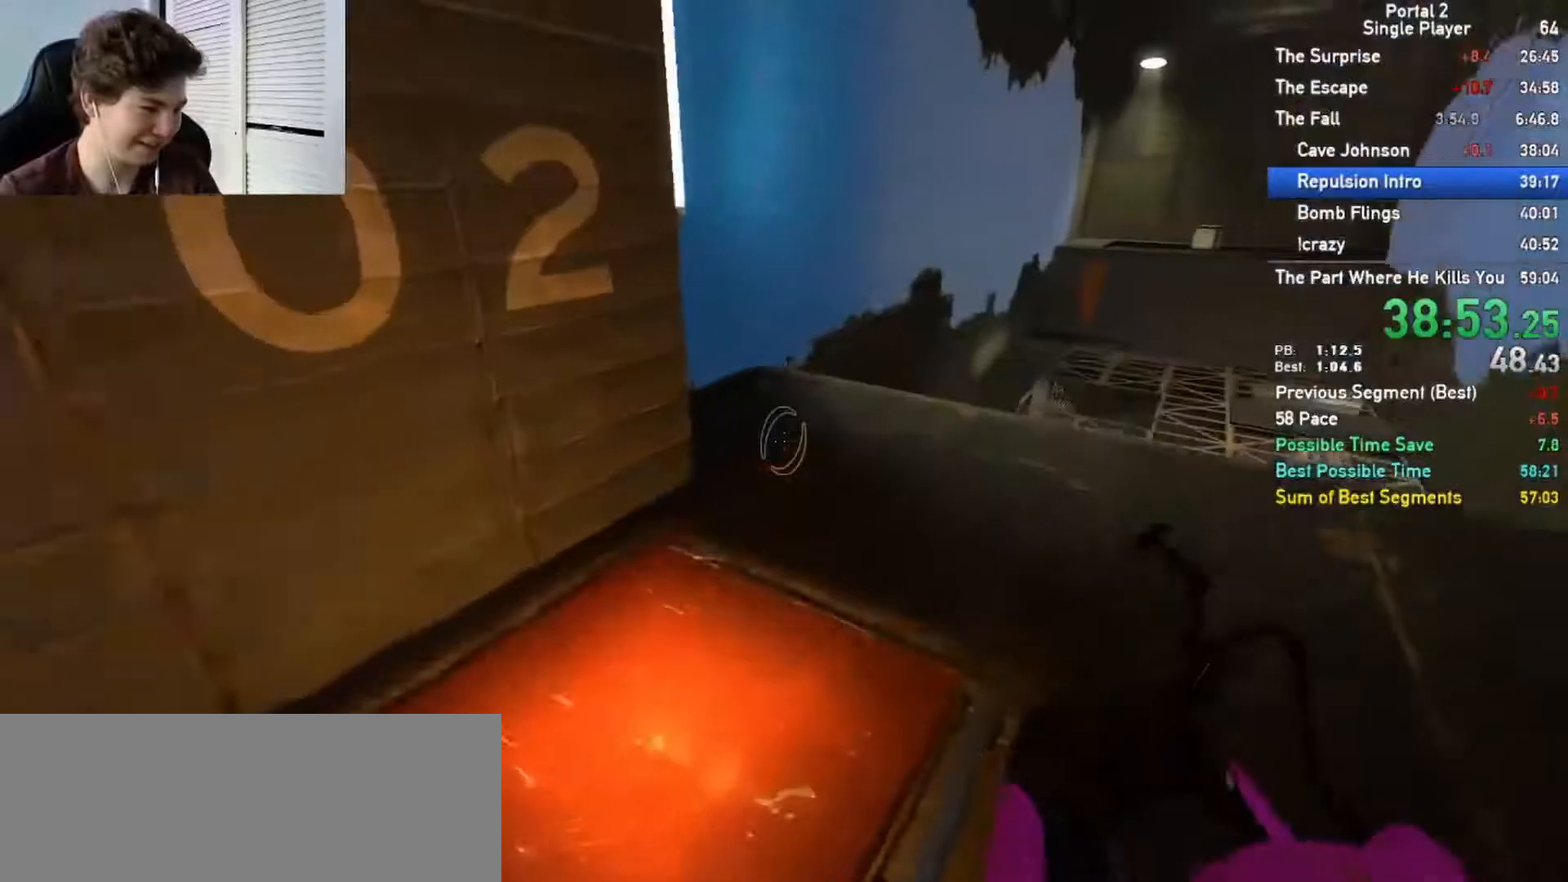
Gameplay with keyboard and mouse; each line is a JSON object with the keys and mouse buttons held at the frame after it. "events" lists presses ("down") and releases ("up") of "a", "ctrl", "d", "e", "s", "w", "mouse_left" and "mouse_right" between this image and that frame as [ms after this image, input, new state], when the widget could be followed in between; "space" appears only as held states. "mouse_left", "mouse_right" = the "left", "right" buttons of the "mouse" list. No other keys are recorded. Mouse movement is not recorded.
{"keys": ["a", "ctrl", "space"], "mouse": []}
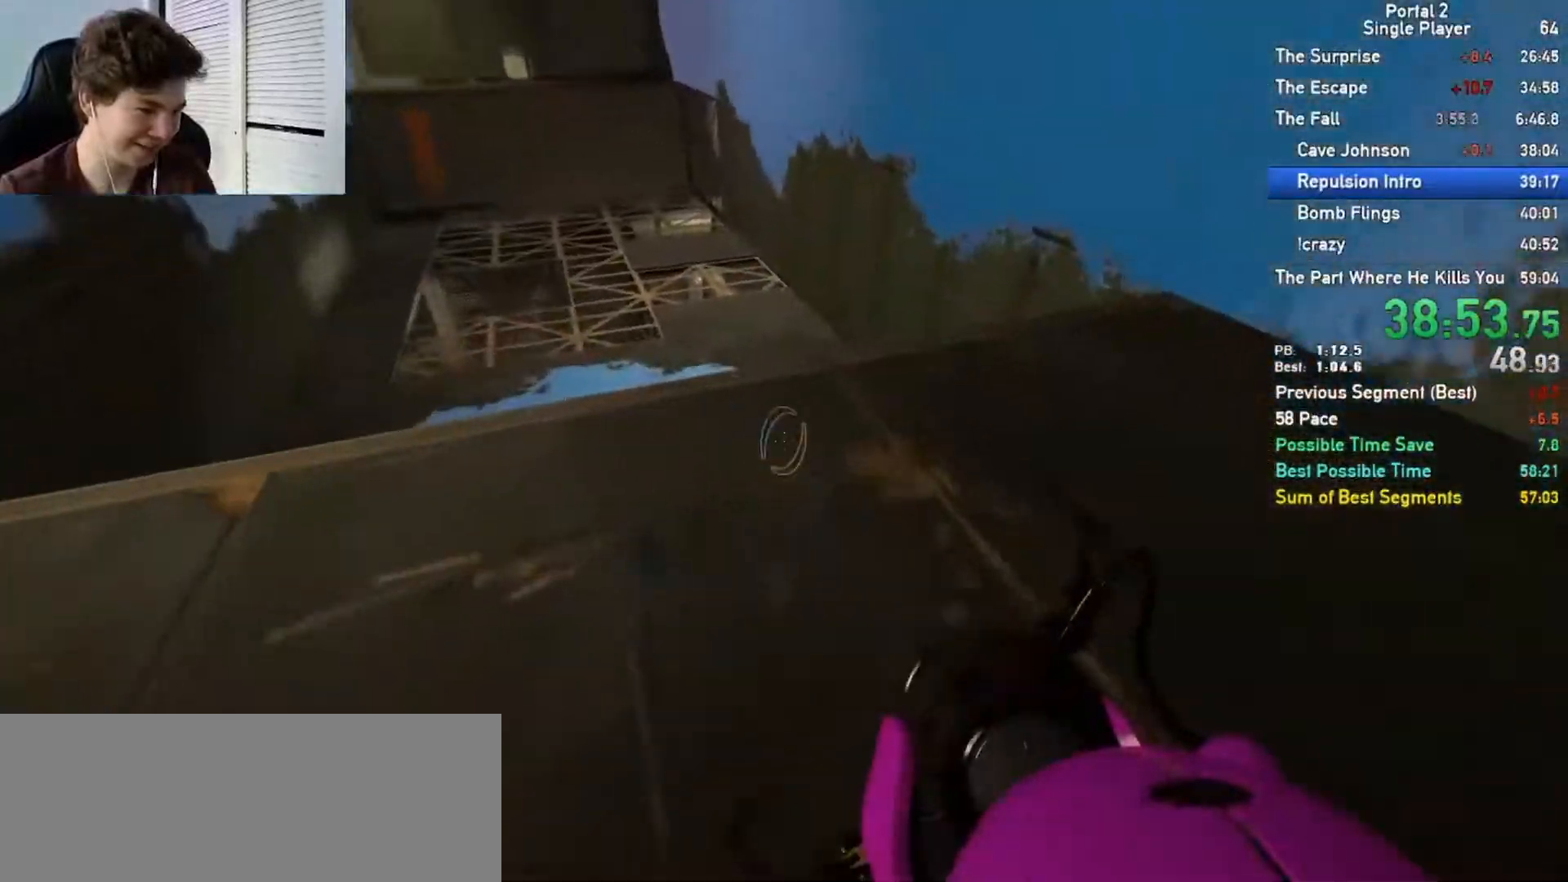
{"keys": ["d"], "mouse": []}
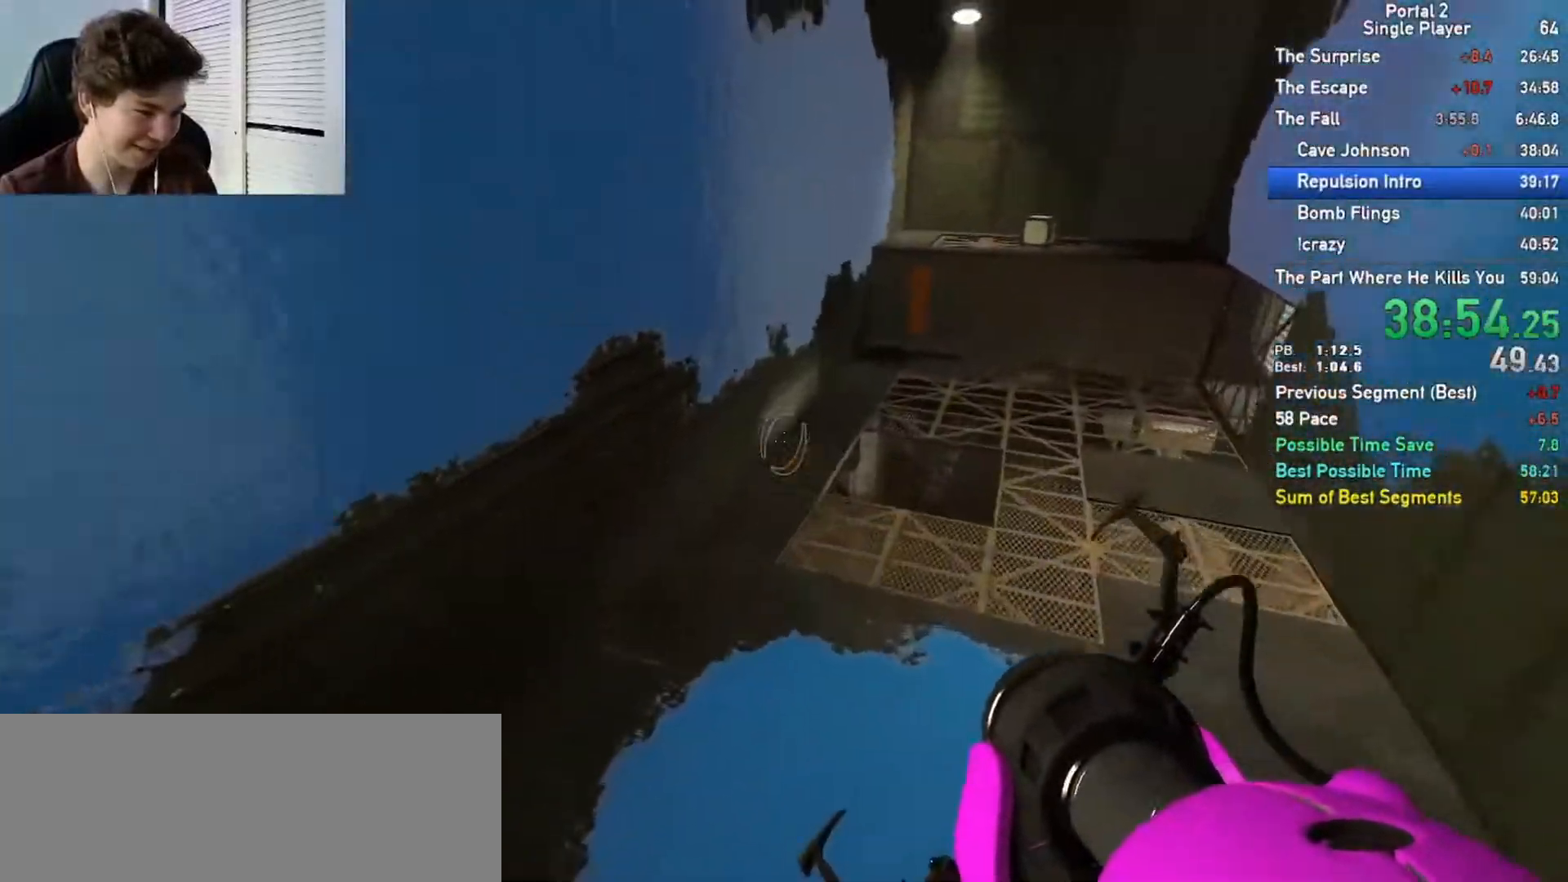
{"keys": ["d"], "mouse": [], "events": [[200, "a", "down"], [233, "d", "up"], [400, "d", "down"], [417, "a", "up"]]}
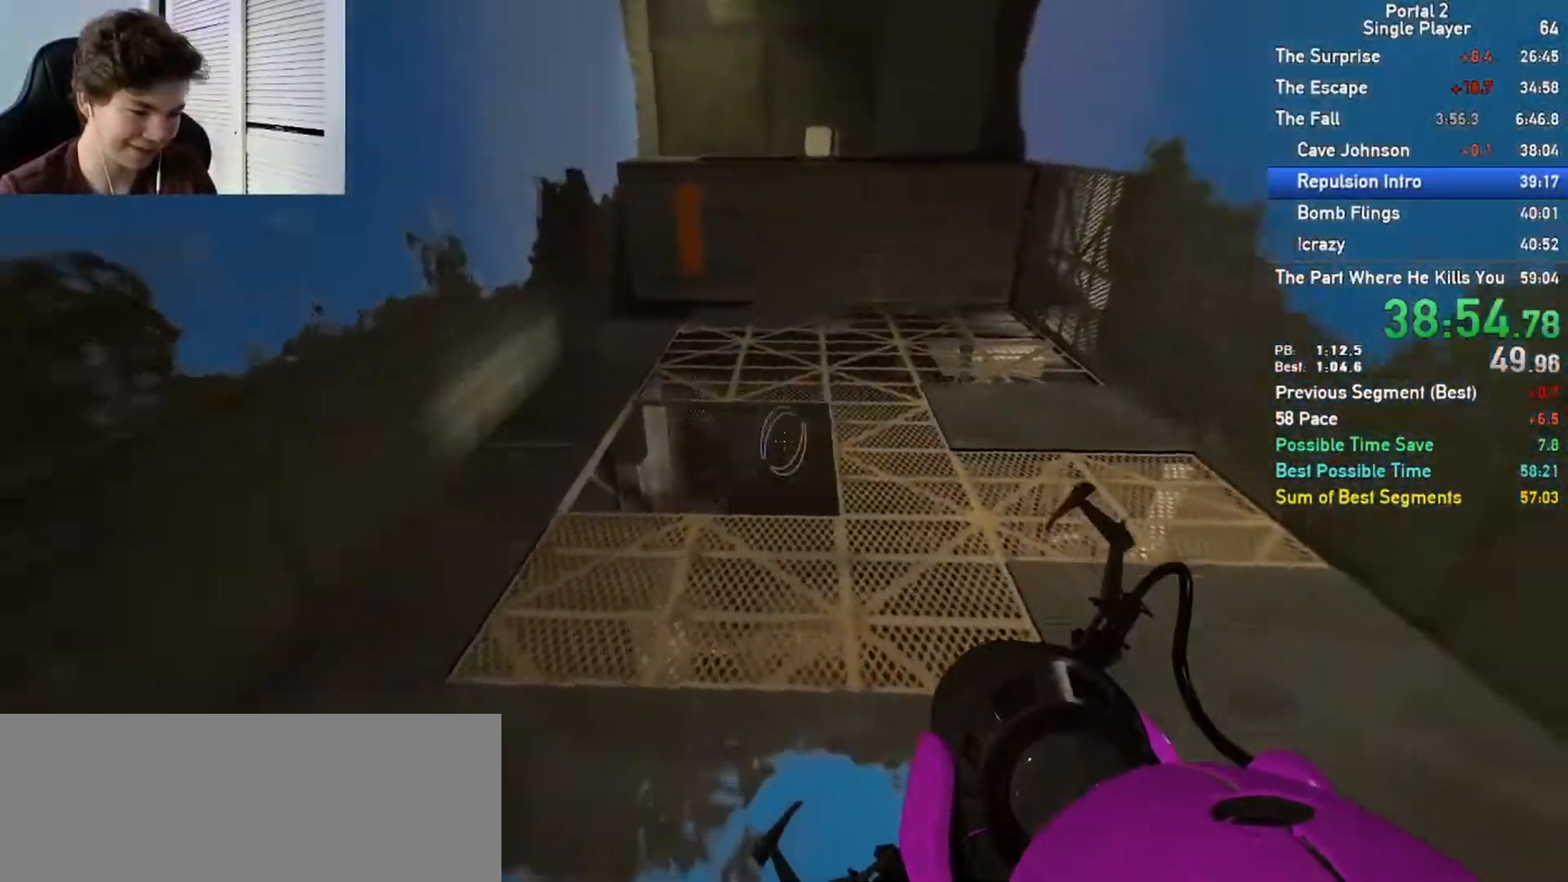
{"keys": ["d"], "mouse": [], "events": [[17, "a", "down"], [50, "d", "up"], [150, "d", "down"], [183, "a", "up"], [283, "a", "down"], [333, "d", "up"], [450, "d", "down"], [483, "a", "up"]]}
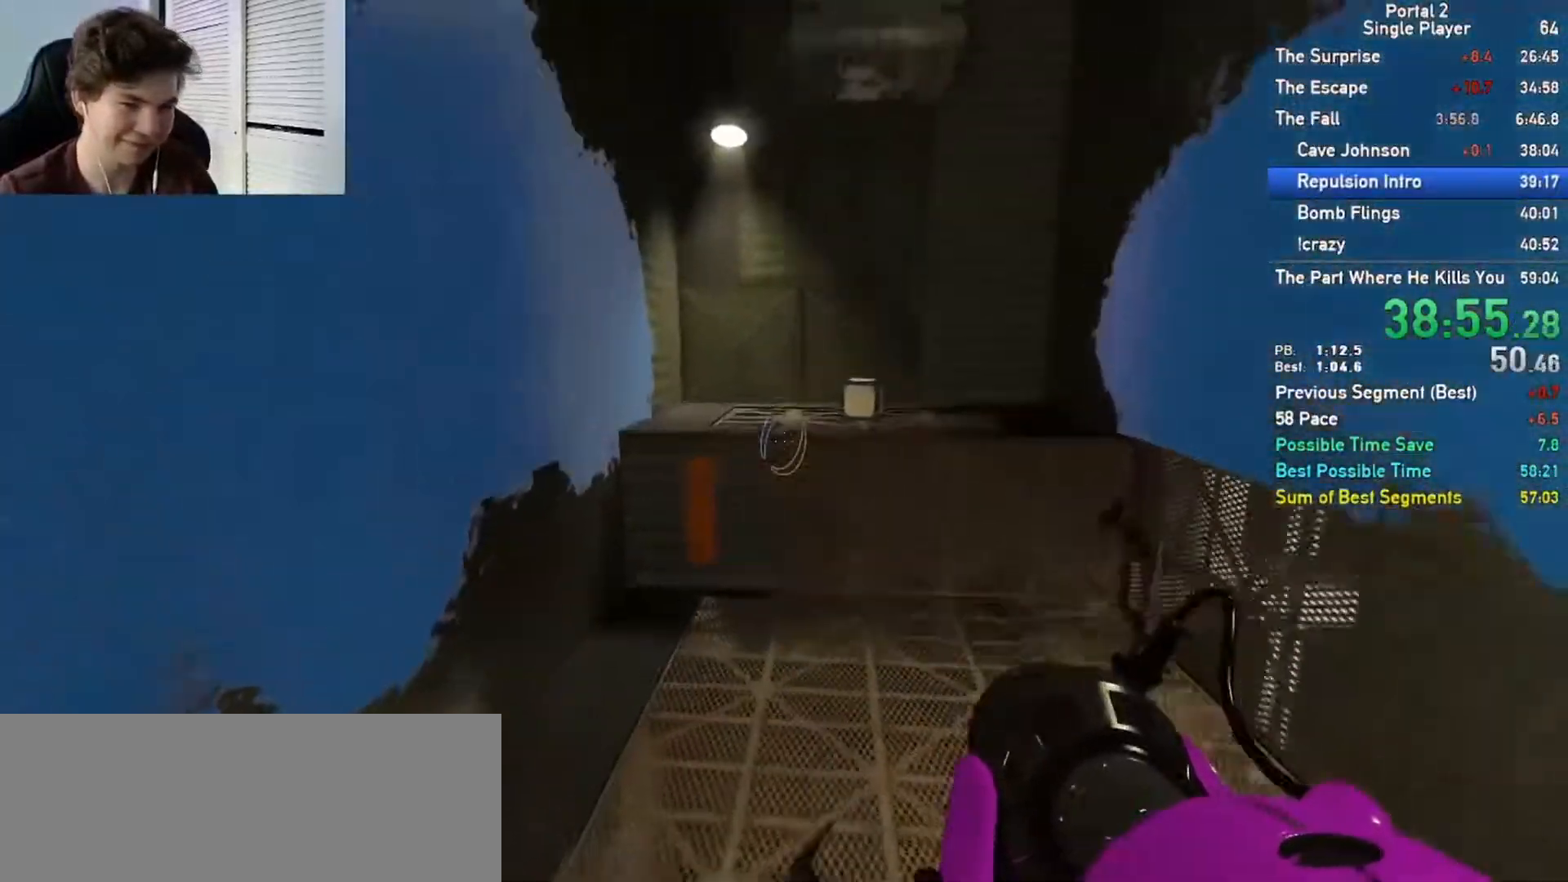
{"keys": ["a", "d"], "mouse": [], "events": [[250, "a", "down"], [283, "d", "up"], [500, "d", "down"]]}
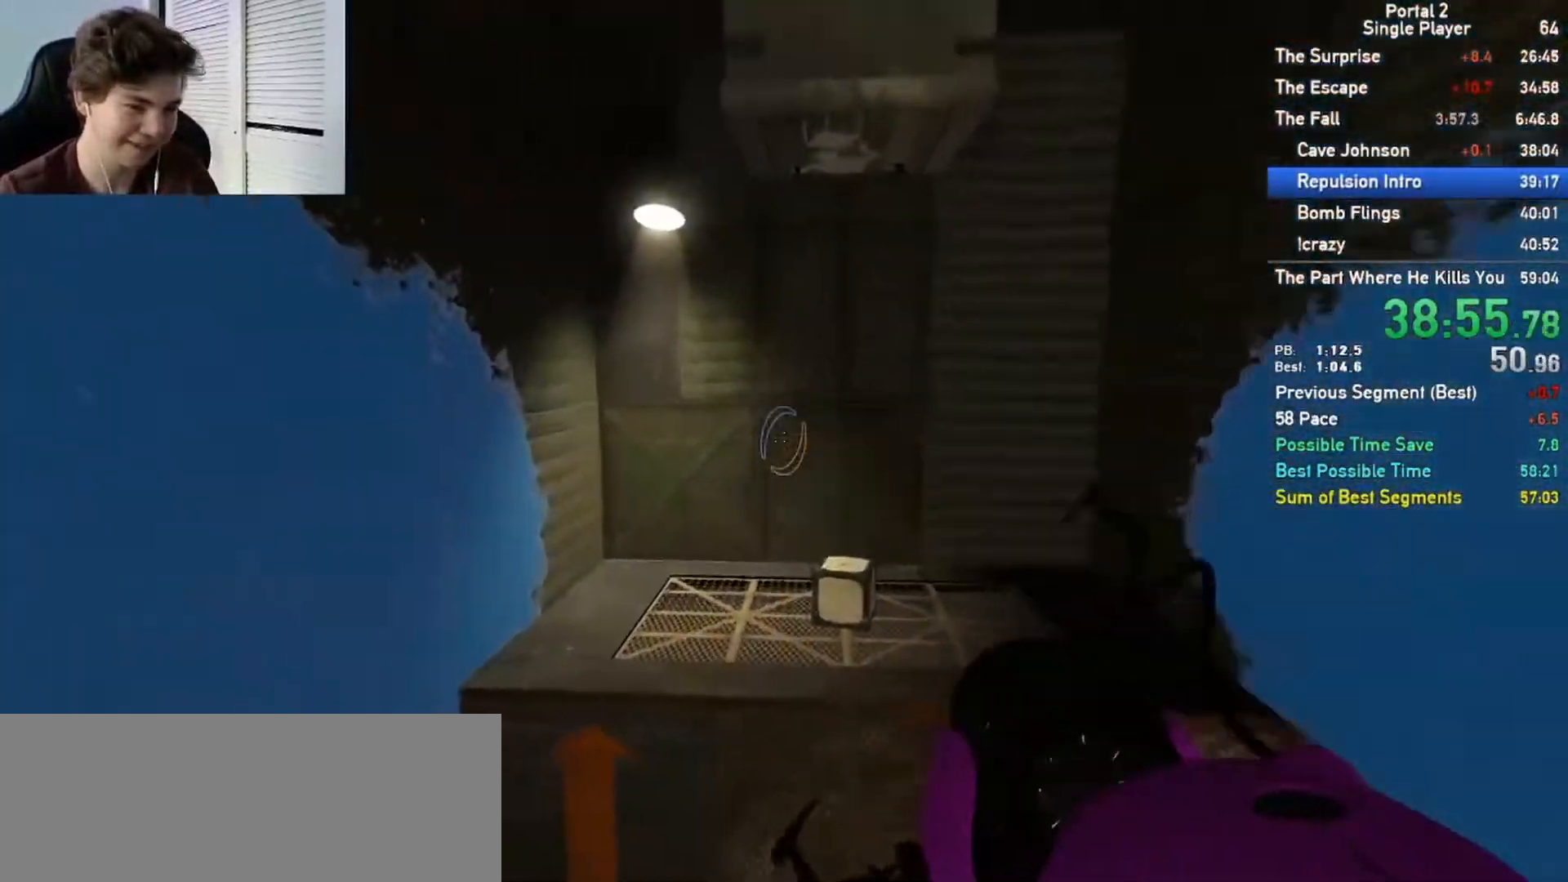
{"keys": ["a"], "mouse": [], "events": [[17, "a", "up"], [217, "a", "down"], [267, "d", "up"]]}
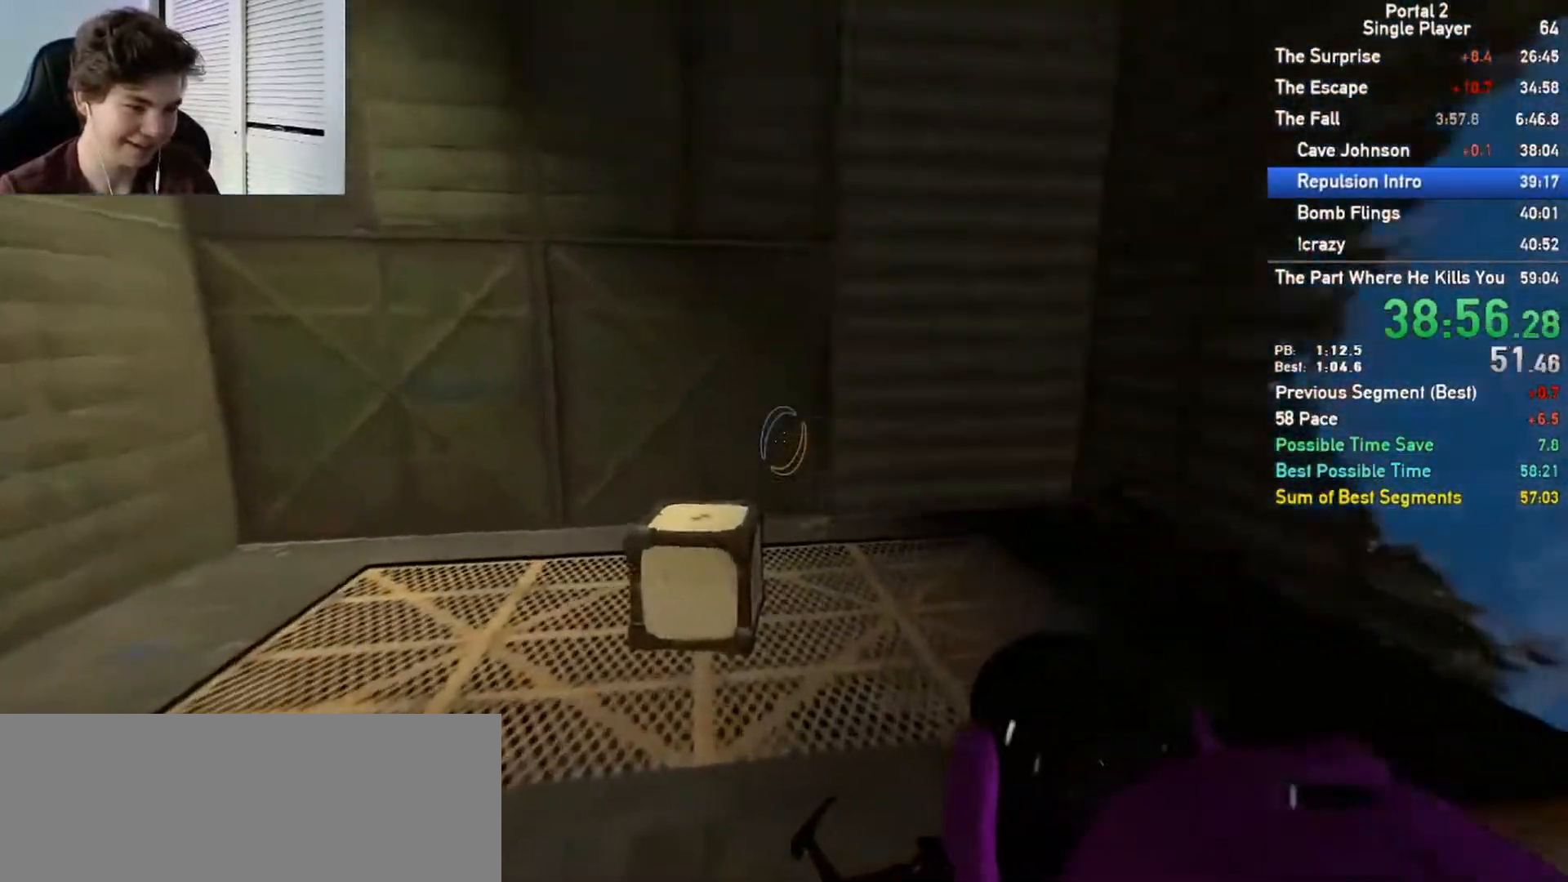
{"keys": ["d"], "mouse": [], "events": [[83, "a", "up"], [133, "e", "down"], [133, "s", "down"], [217, "e", "up"], [333, "d", "down"], [450, "s", "up"]]}
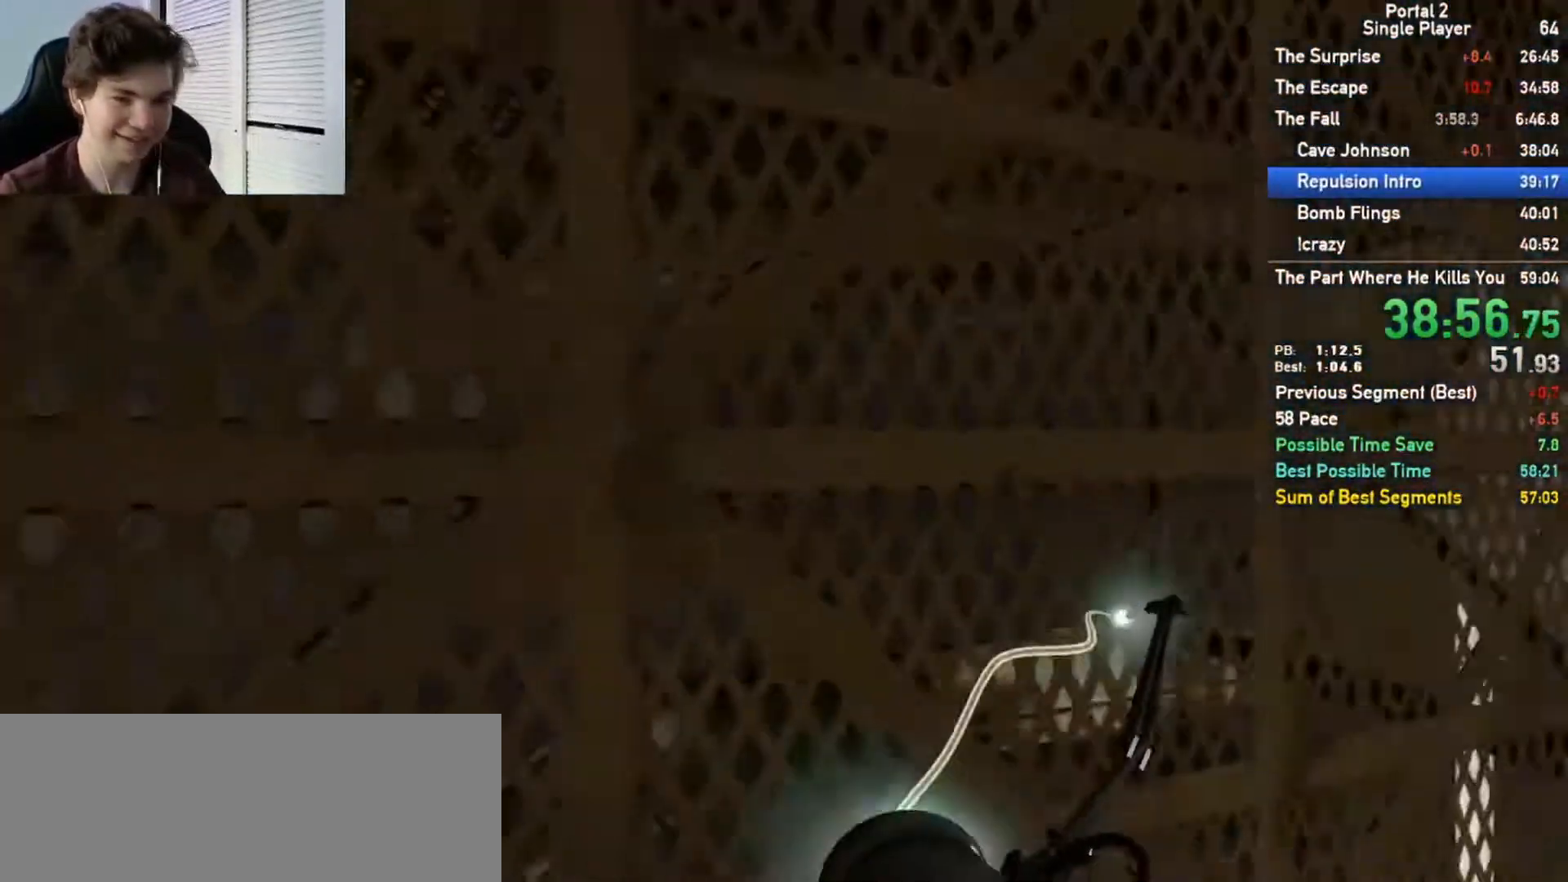
{"keys": ["d", "space"], "mouse": []}
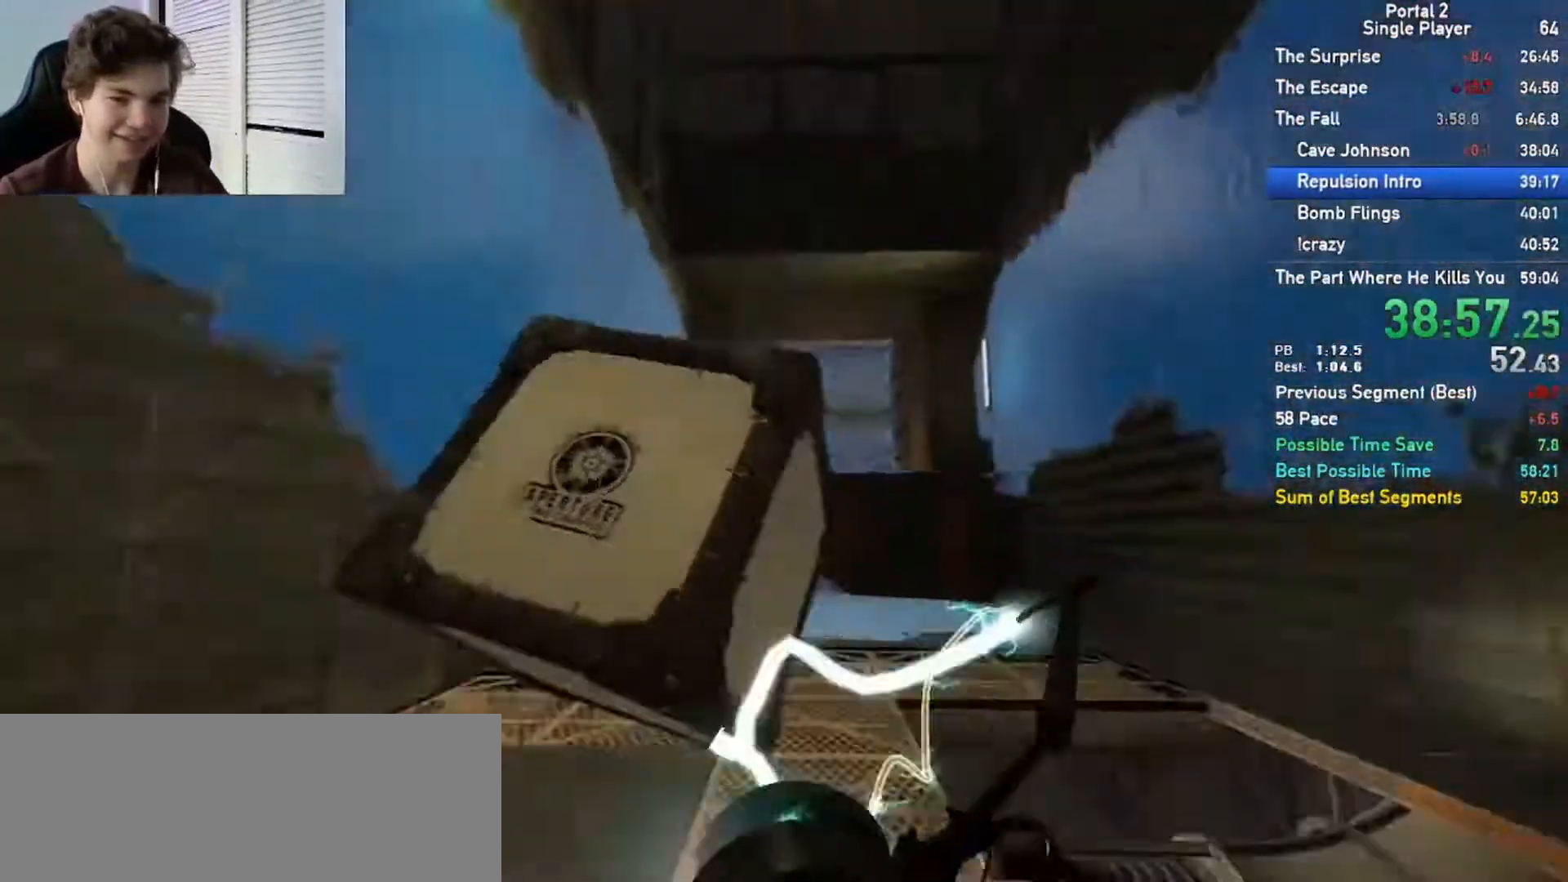
{"keys": ["a"], "mouse": []}
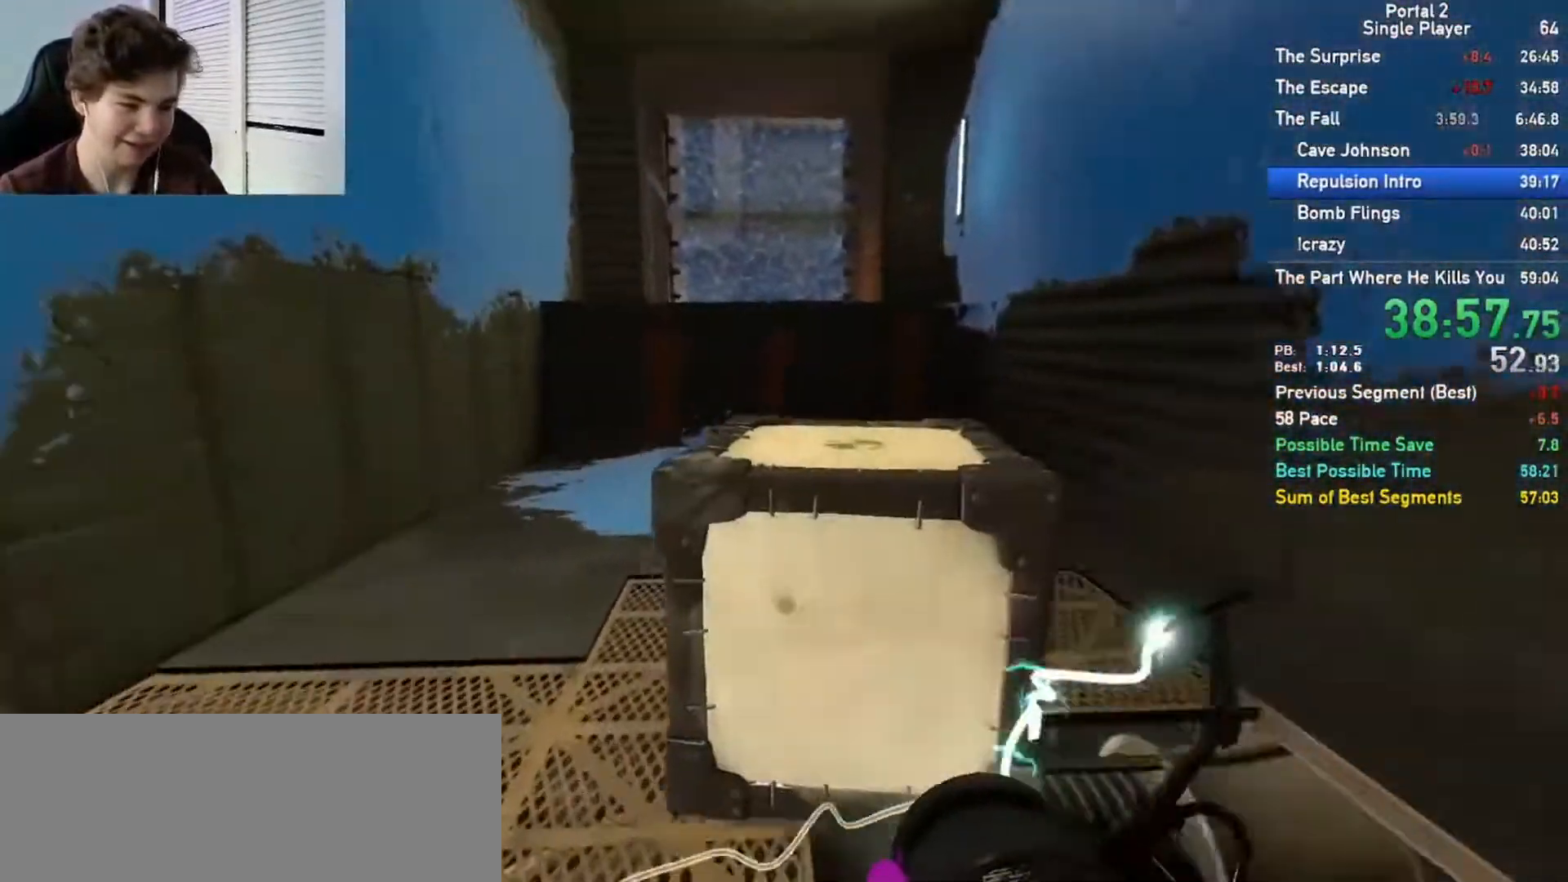
{"keys": ["a"], "mouse": []}
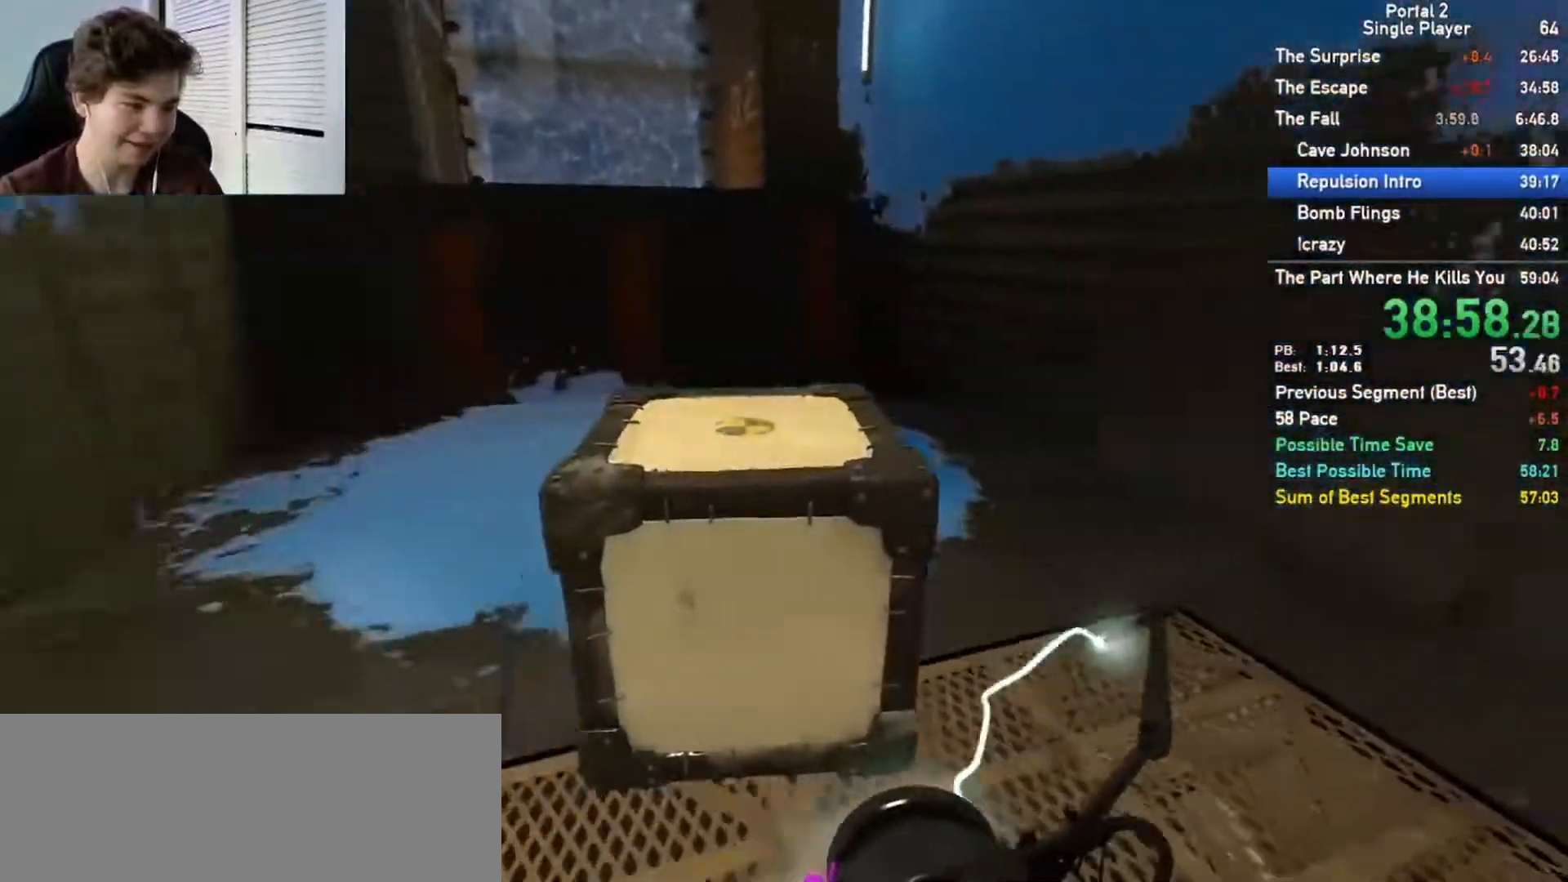
{"keys": ["d"], "mouse": []}
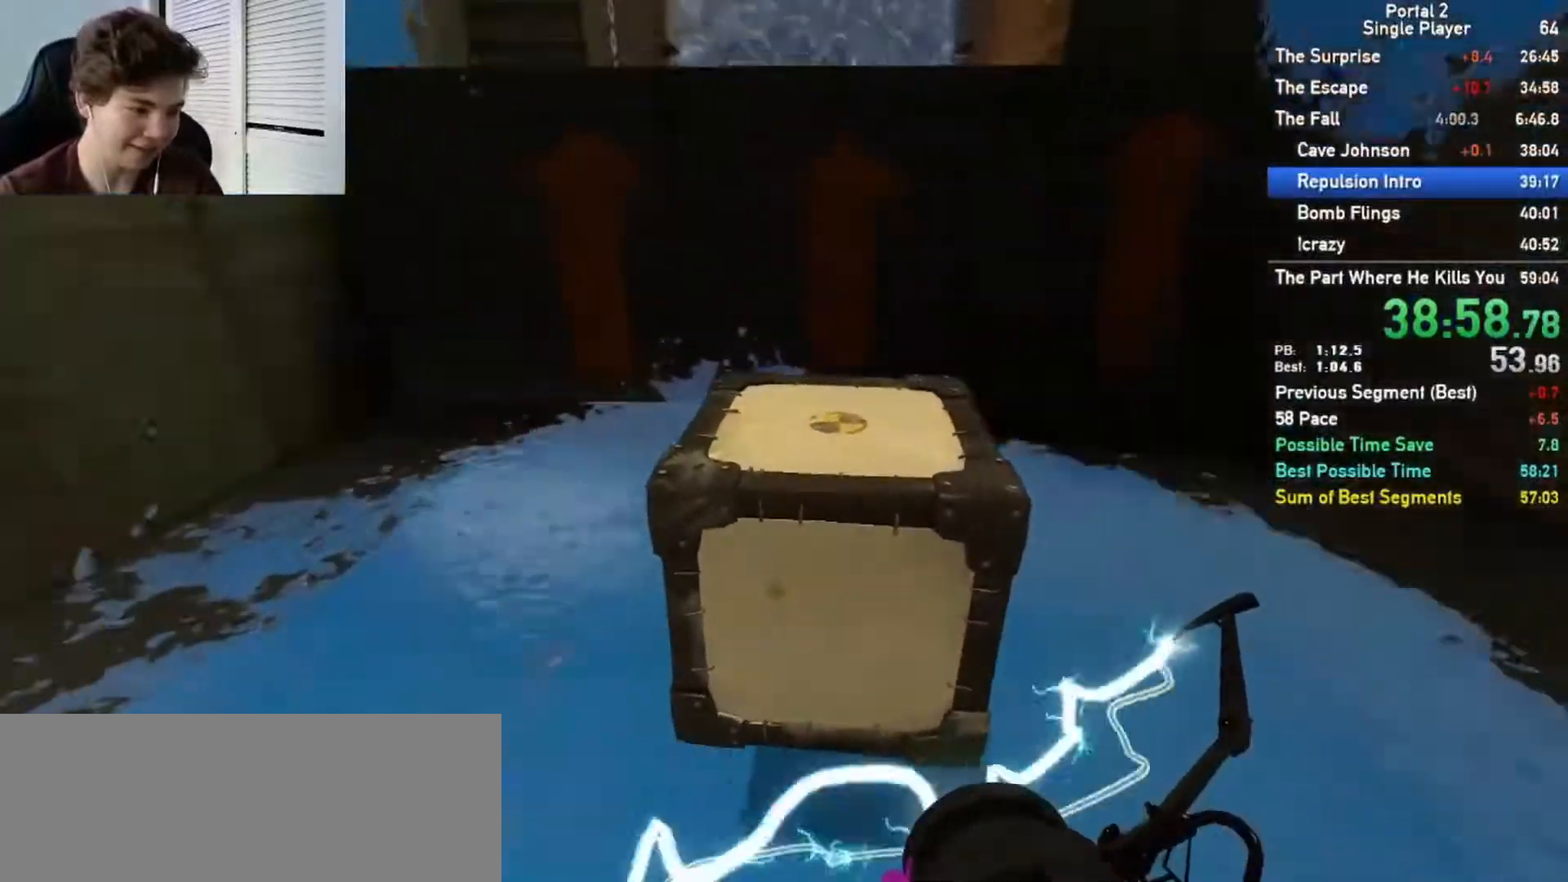
{"keys": ["a"], "mouse": [], "events": [[233, "a", "down"], [267, "d", "up"]]}
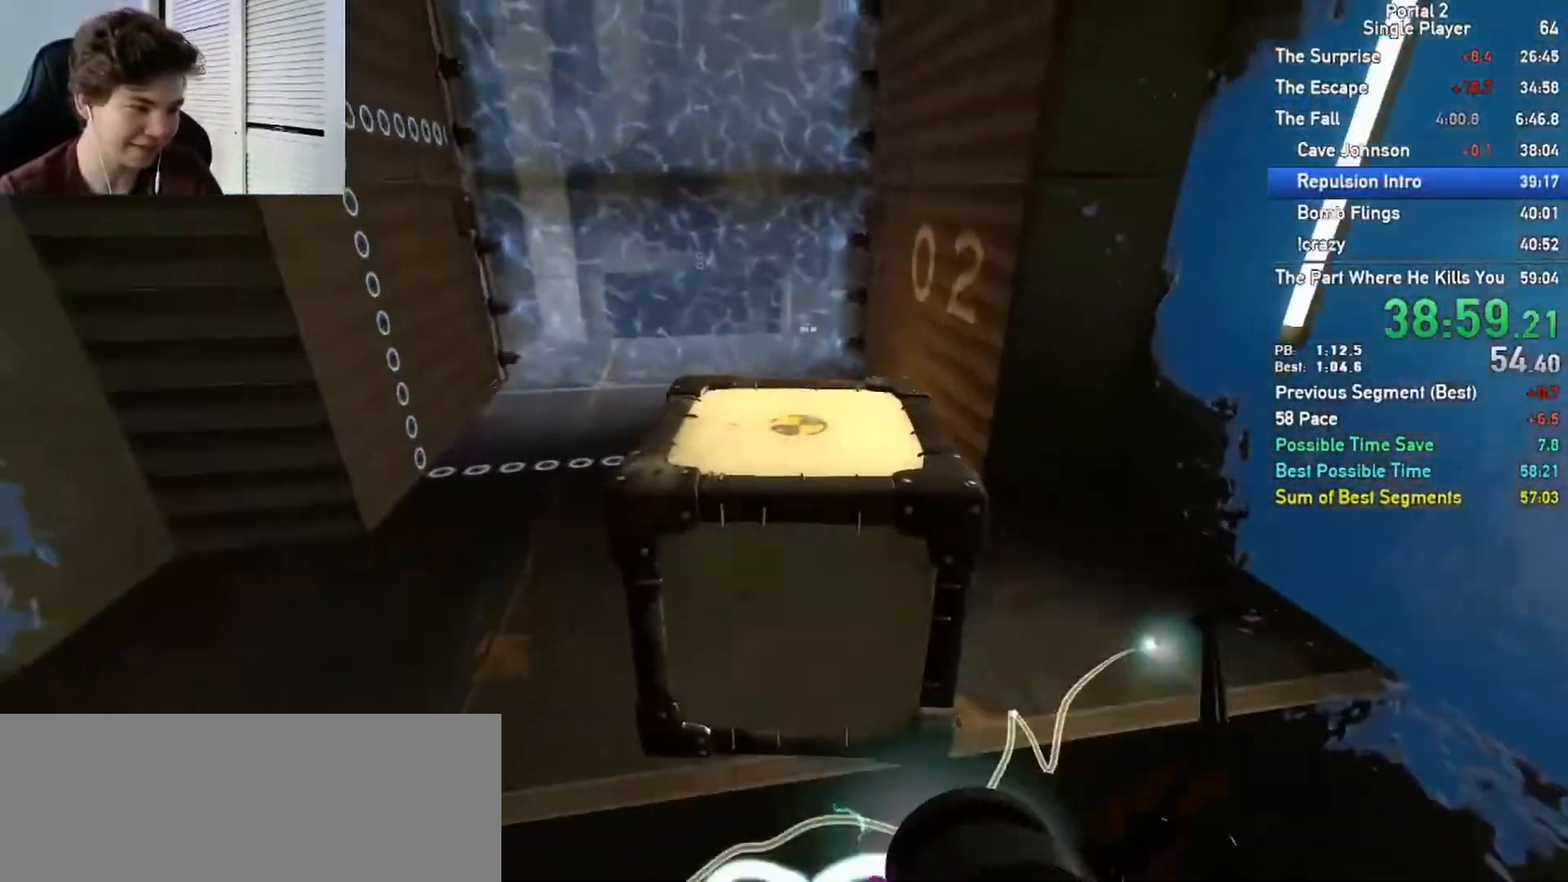
{"keys": ["d", "w"], "mouse": [], "events": [[350, "a", "up"], [367, "w", "down"], [483, "d", "down"]]}
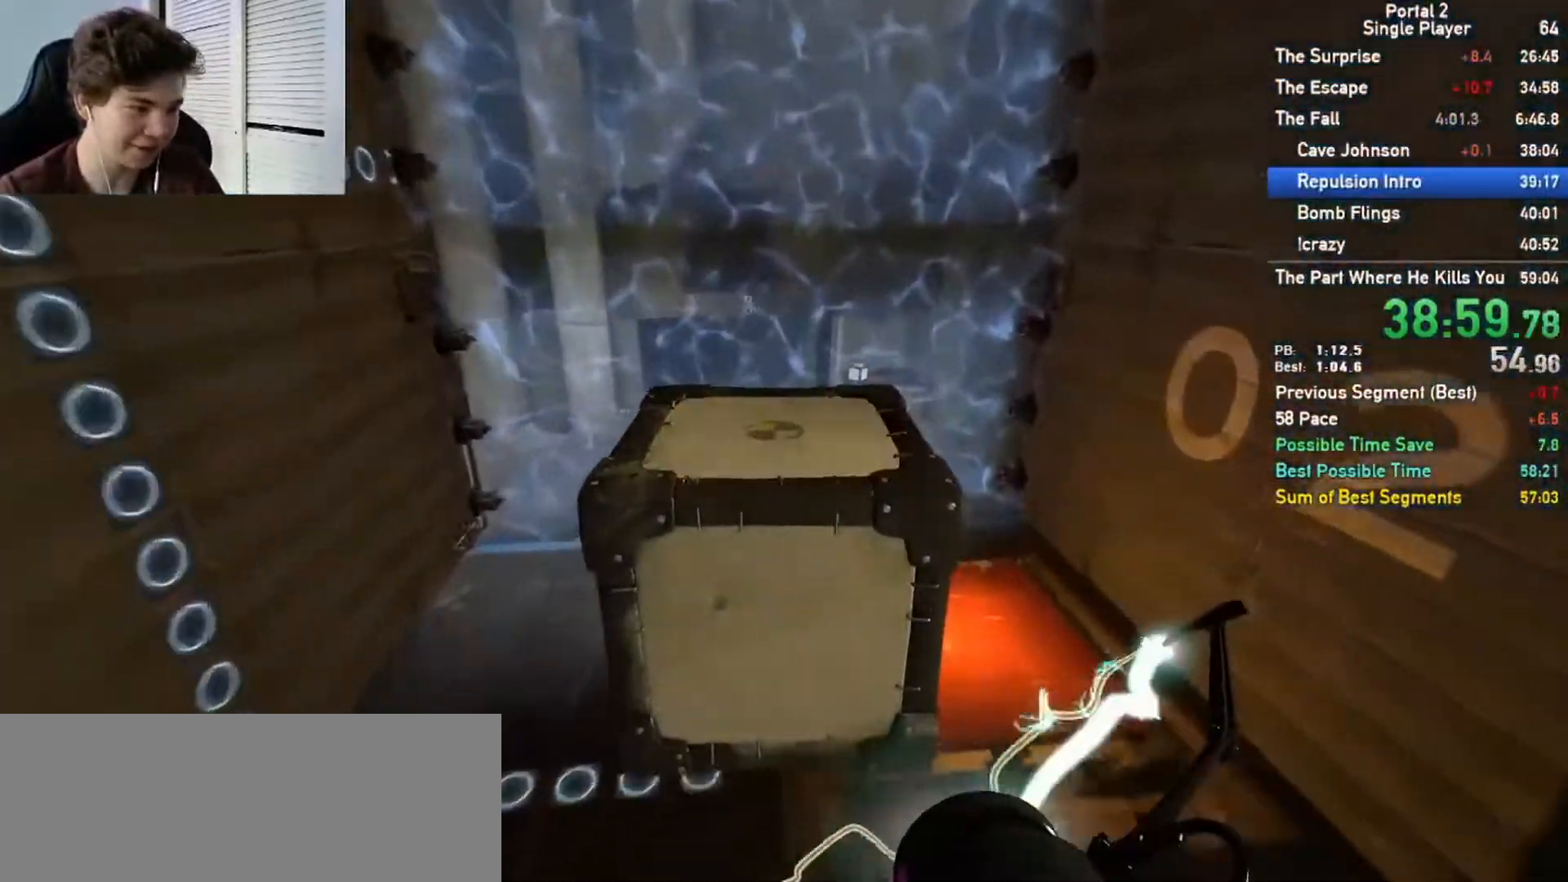
{"keys": ["a", "e"], "mouse": [], "events": [[150, "d", "up"], [450, "a", "down"], [450, "w", "up"], [483, "e", "down"]]}
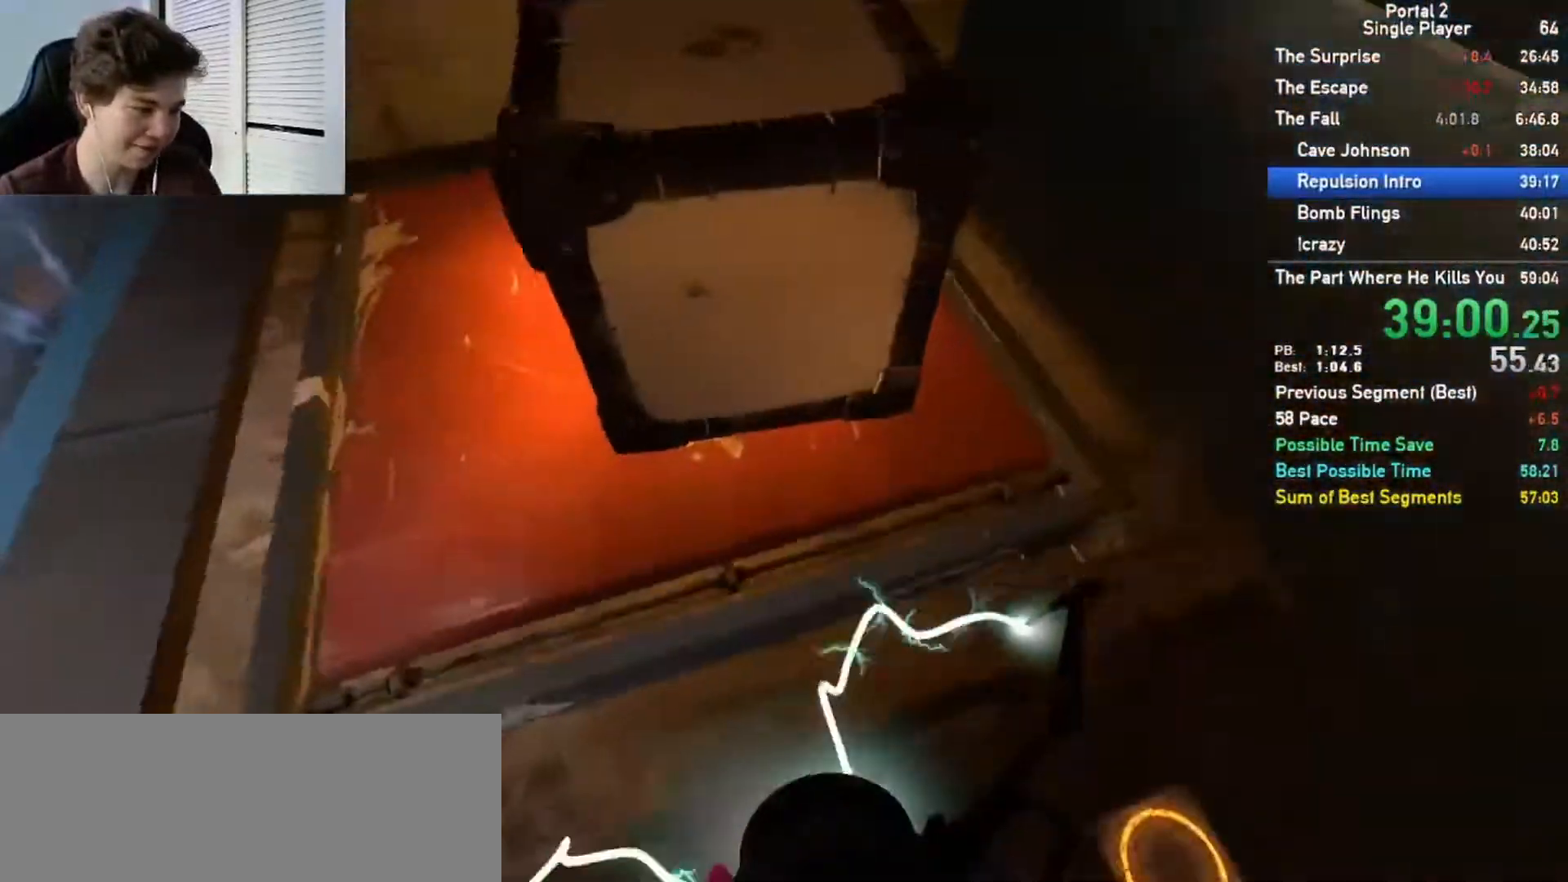
{"keys": ["a"], "mouse": []}
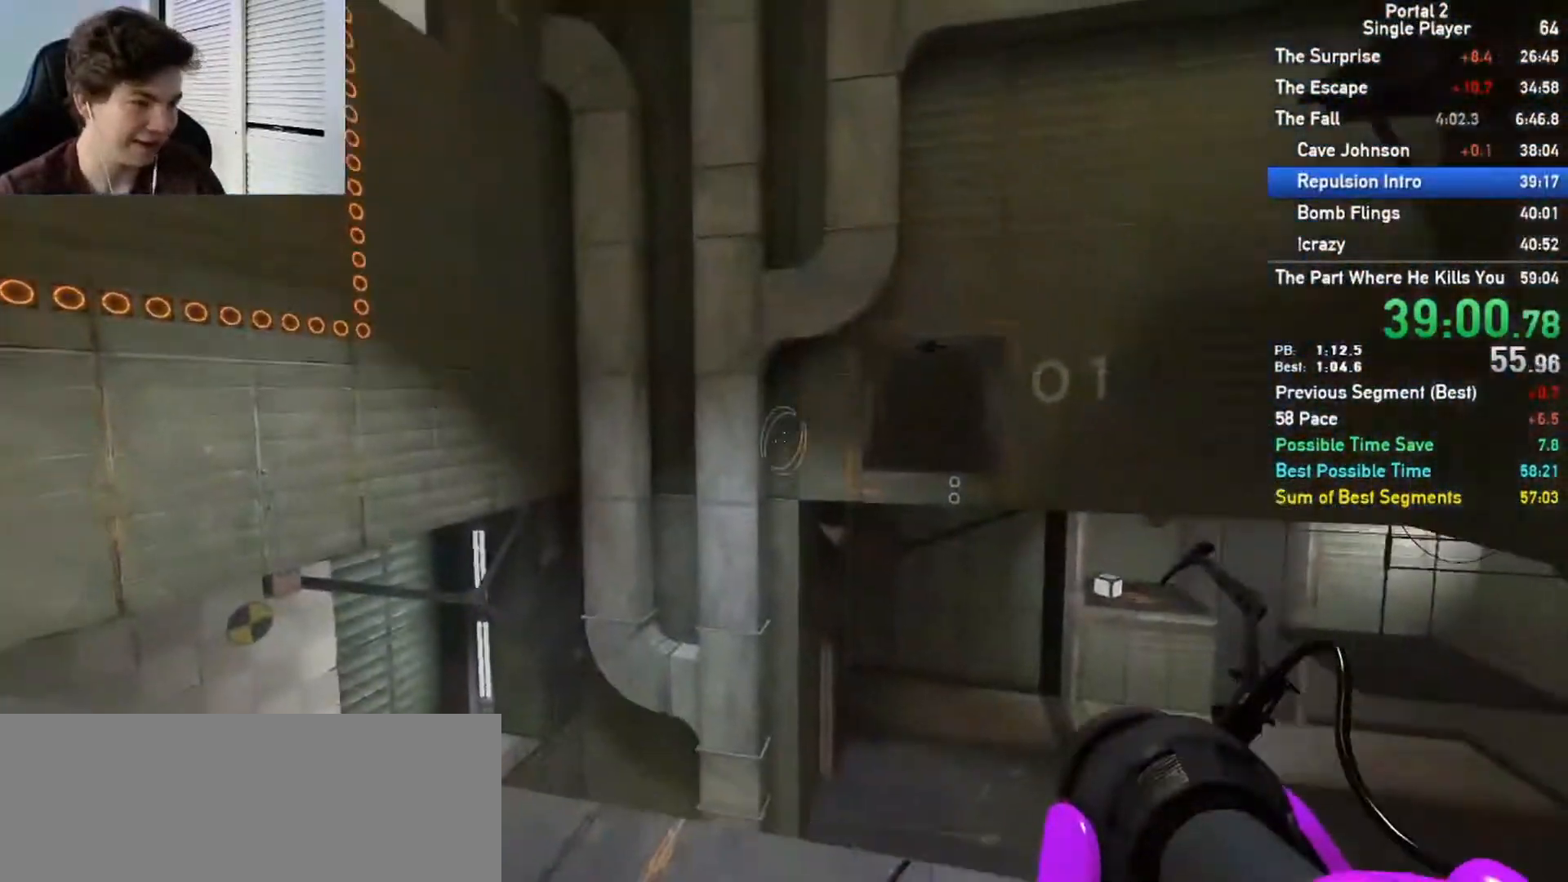
{"keys": ["d", "space"], "mouse": []}
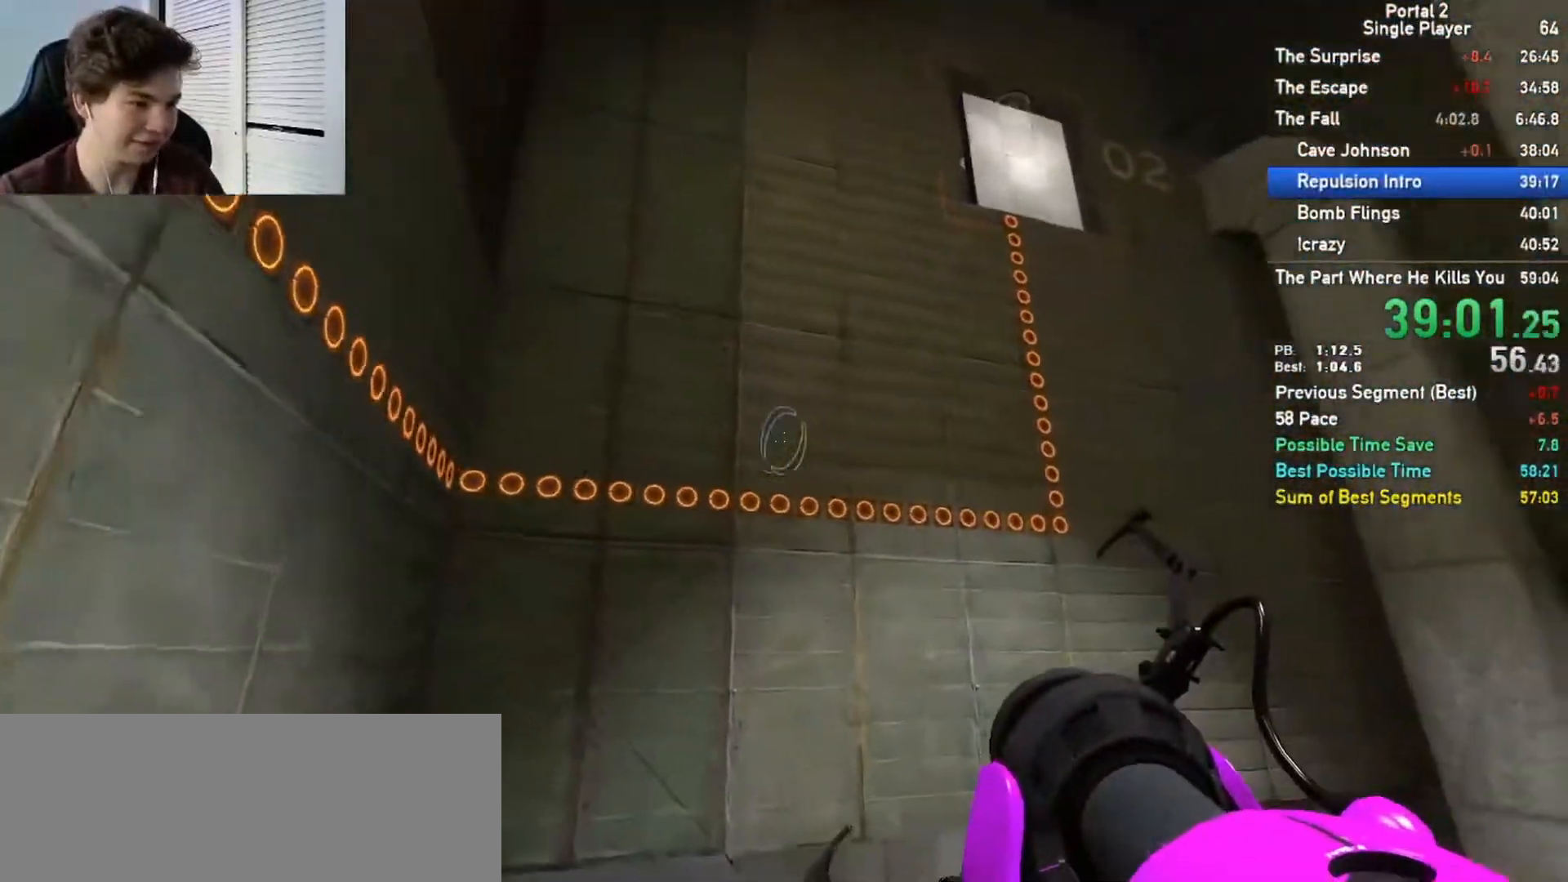
{"keys": ["a"], "mouse": []}